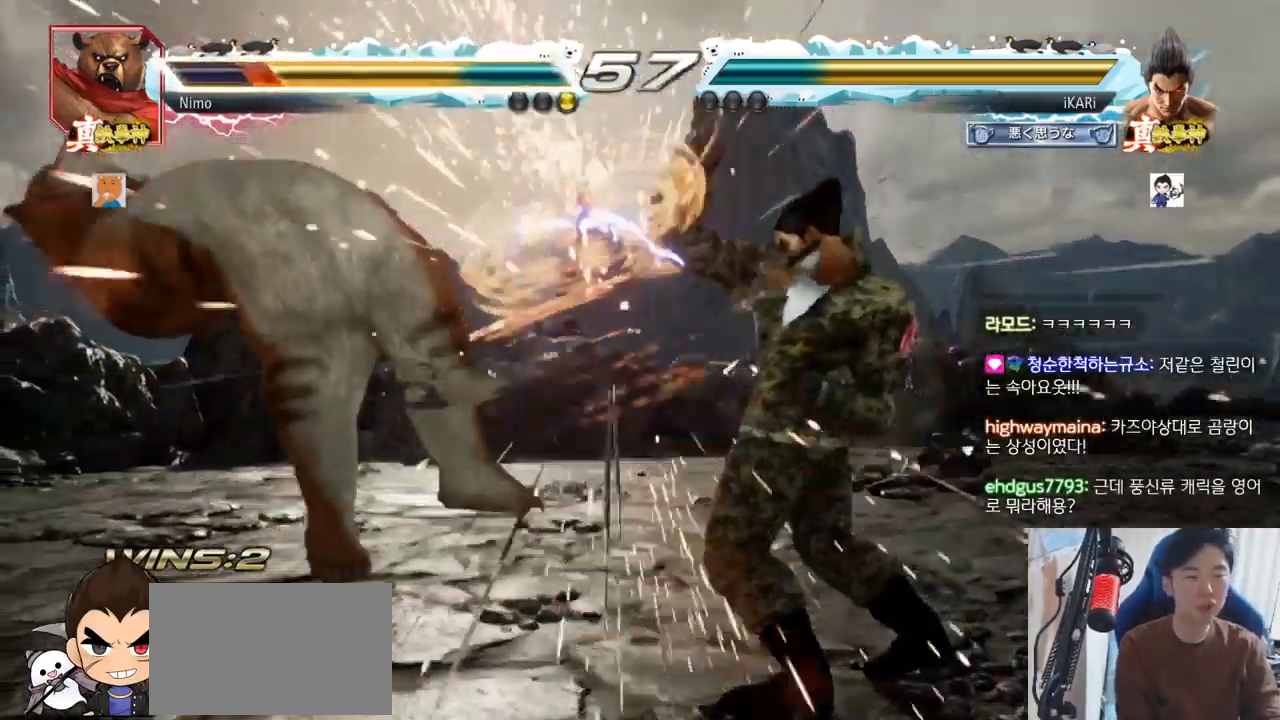
Gameplay with a controller (arcade stick); each line is a JSON object with the inputs held at the frame after it. "events" lists button and stick changes between this image and that frame as [ms after this image, input, new state], when the widget could be followed in between. Not read: L3 R3.
{"buttons": [], "left_stick": "center", "events": [[167, "left_stick", "left"], [233, "left_stick", "center"], [317, "left_stick", "left"], [400, "left_stick", "down"], [484, "left_stick", "center"]]}
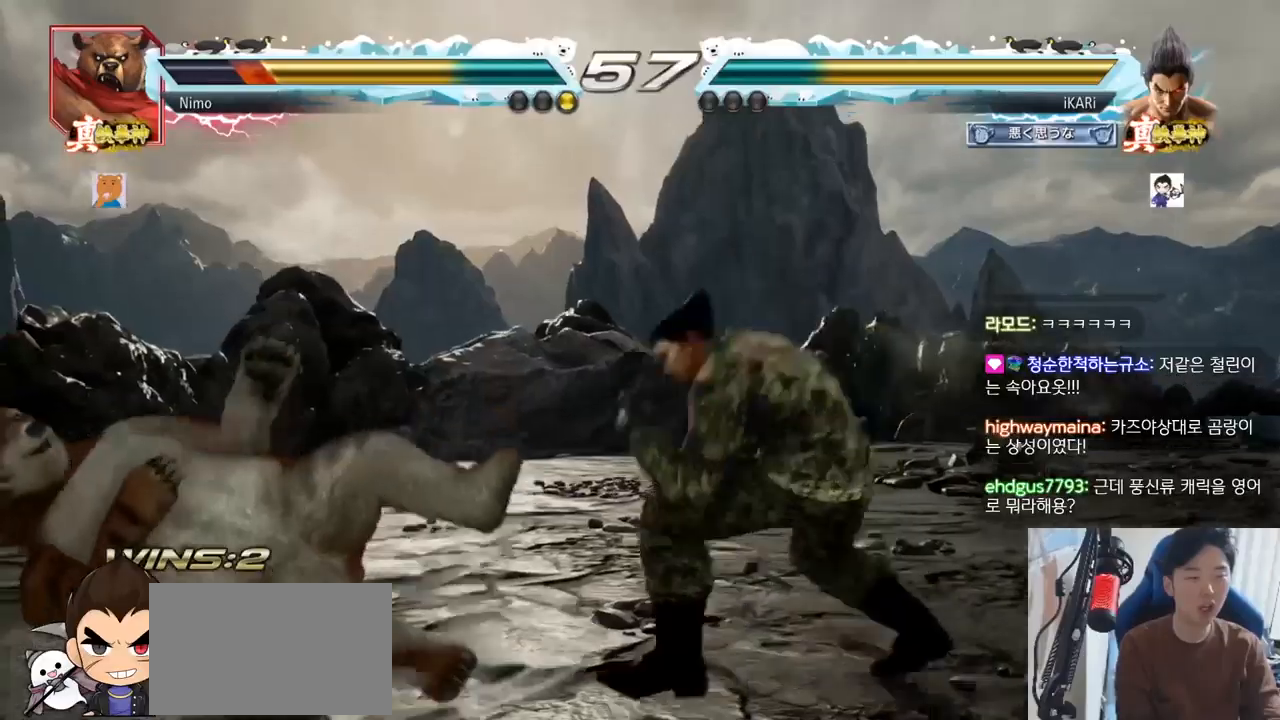
{"buttons": [], "left_stick": "left", "events": [[34, "left_stick", "left"], [151, "CIRCLE", "down"], [217, "CIRCLE", "up"], [251, "TRIANGLE", "down"], [317, "TRIANGLE", "up"], [317, "left_stick", "center"], [334, "TRIANGLE", "down"], [401, "TRIANGLE", "up"], [501, "left_stick", "left"]]}
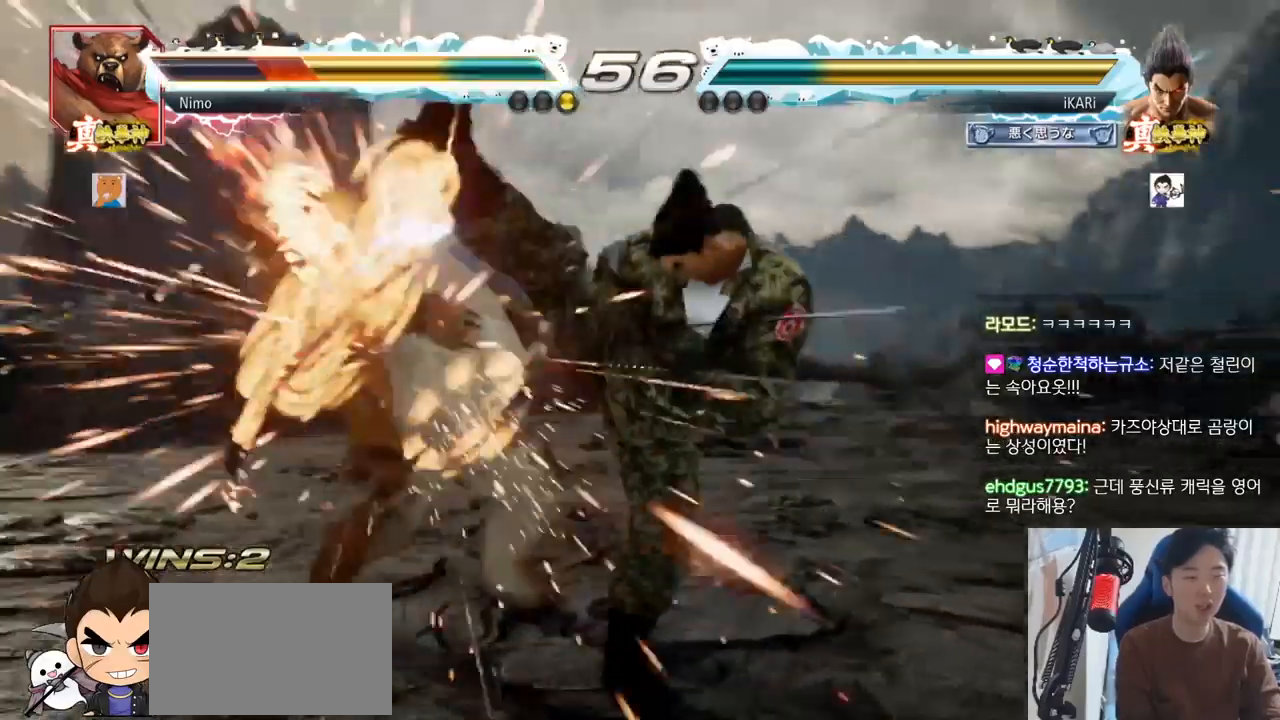
{"buttons": ["SQUARE"], "left_stick": "left", "events": [[150, "left_stick", "center"], [384, "left_stick", "left"], [434, "SQUARE", "down"], [467, "SQUARE", "up"], [500, "SQUARE", "down"]]}
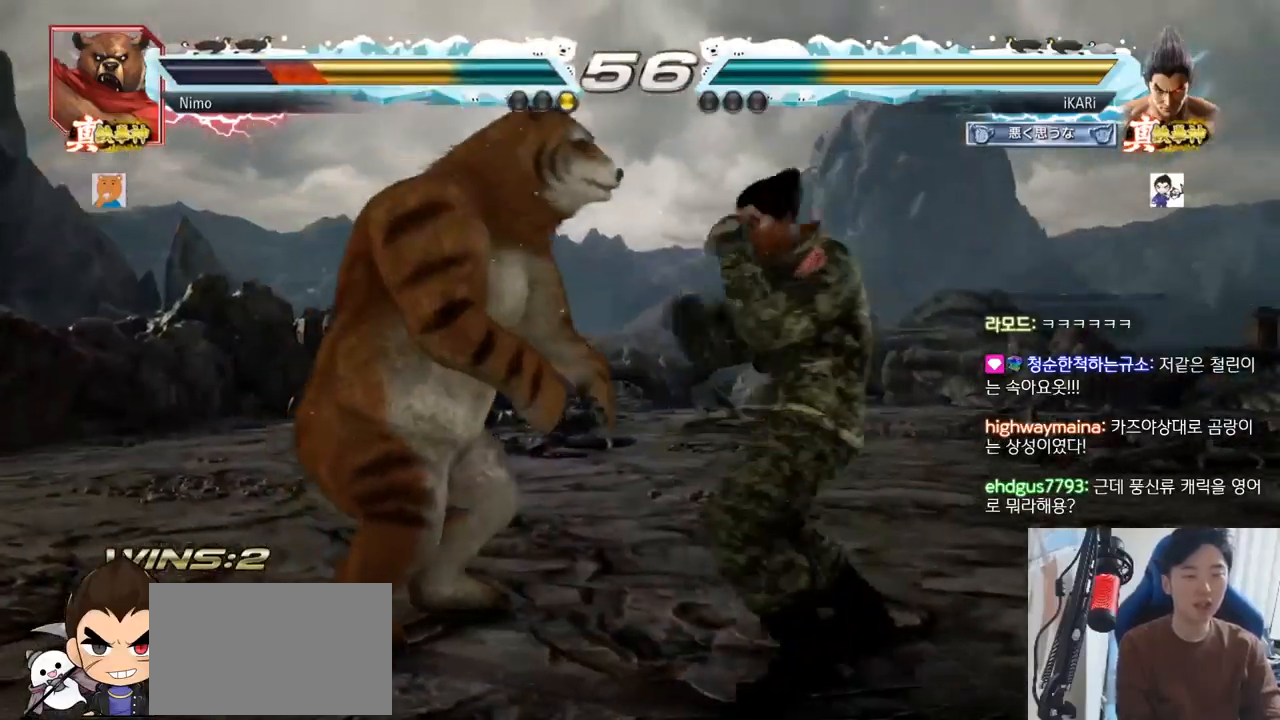
{"buttons": ["TRIANGLE"], "left_stick": "center", "events": [[67, "SQUARE", "up"], [167, "left_stick", "center"], [401, "TRIANGLE", "down"], [434, "TRIANGLE", "up"], [484, "TRIANGLE", "down"]]}
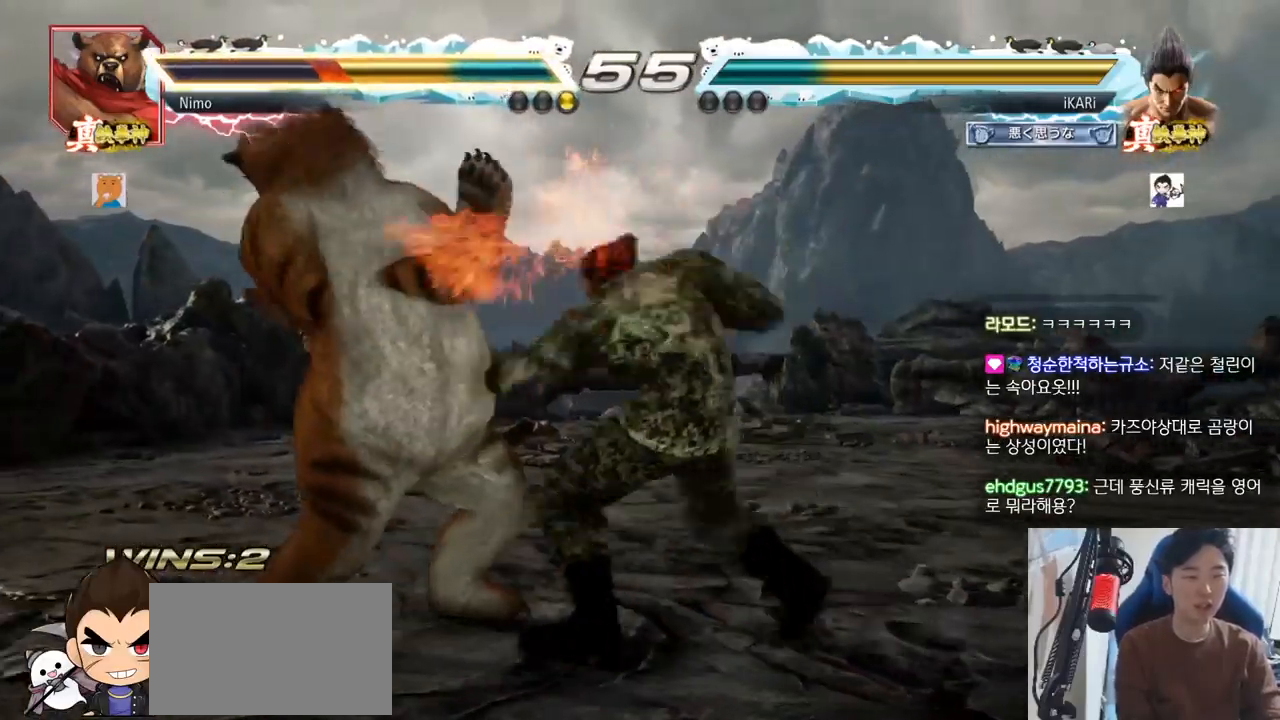
{"buttons": [], "left_stick": "center", "events": [[33, "TRIANGLE", "up"], [100, "TRIANGLE", "down"], [133, "TRIANGLE", "up"]]}
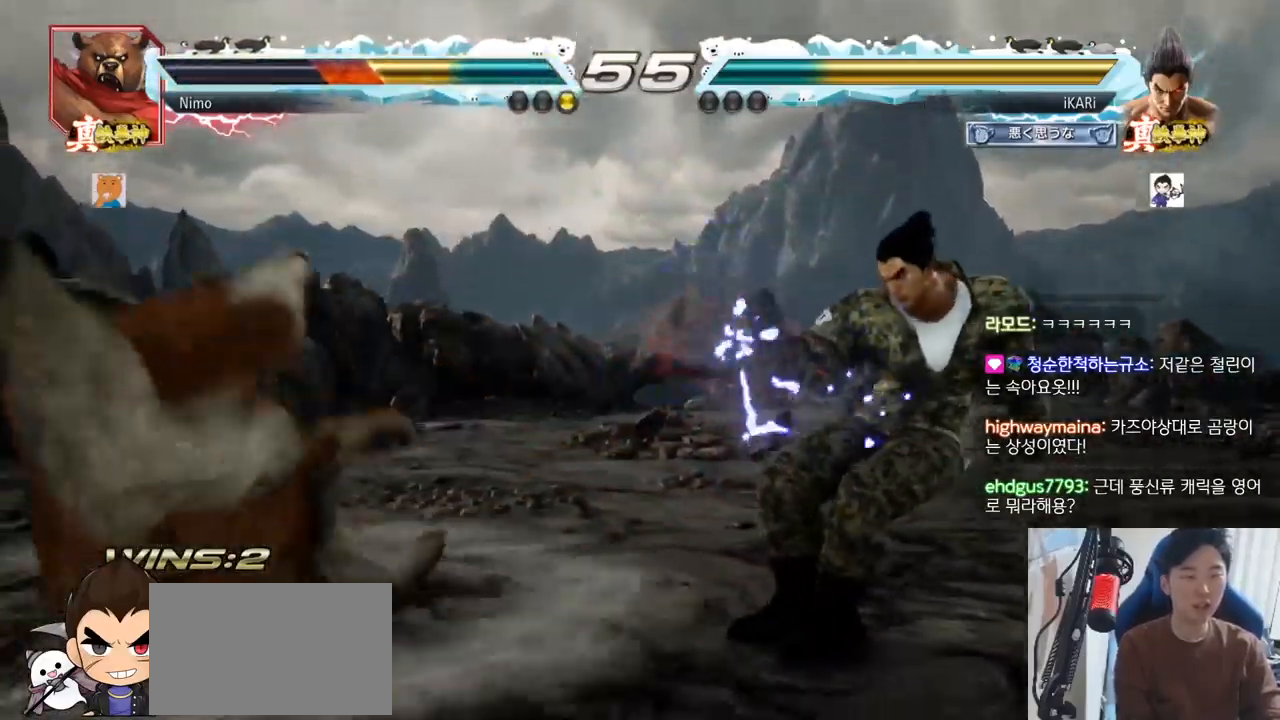
{"buttons": [], "left_stick": "down-left", "events": [[184, "left_stick", "left"], [234, "left_stick", "center"], [501, "left_stick", "down-left"]]}
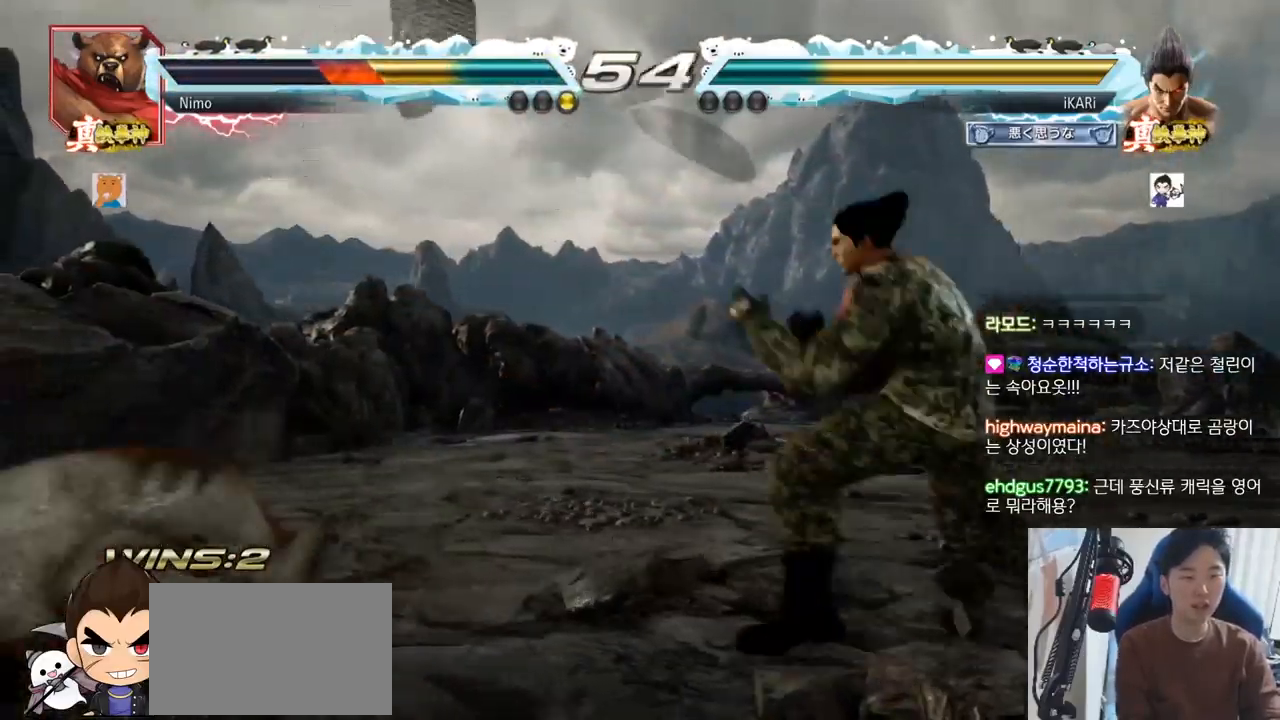
{"buttons": ["TRIANGLE"], "left_stick": "center", "events": [[17, "left_stick", "center"], [83, "left_stick", "left"], [200, "left_stick", "center"], [250, "left_stick", "left"], [317, "left_stick", "up-left"], [400, "CIRCLE", "down"], [434, "CIRCLE", "up"], [450, "left_stick", "center"], [484, "TRIANGLE", "down"]]}
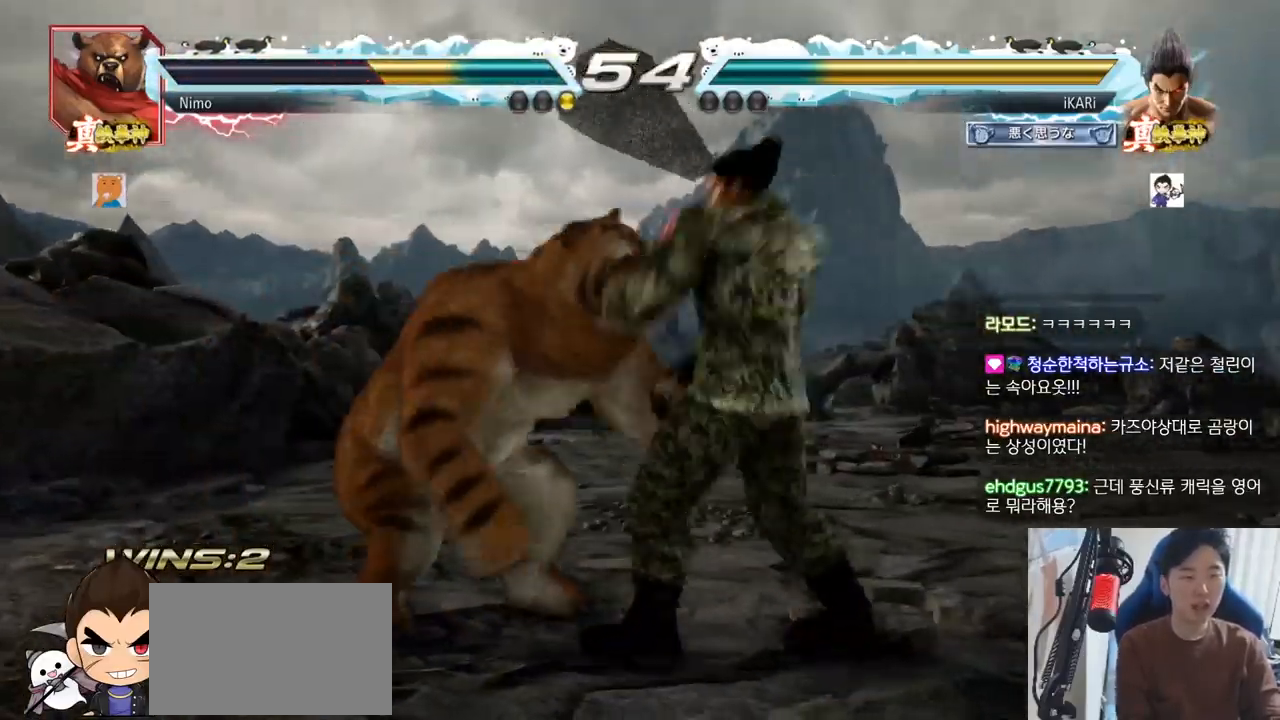
{"buttons": [], "left_stick": "center", "events": [[17, "TRIANGLE", "up"]]}
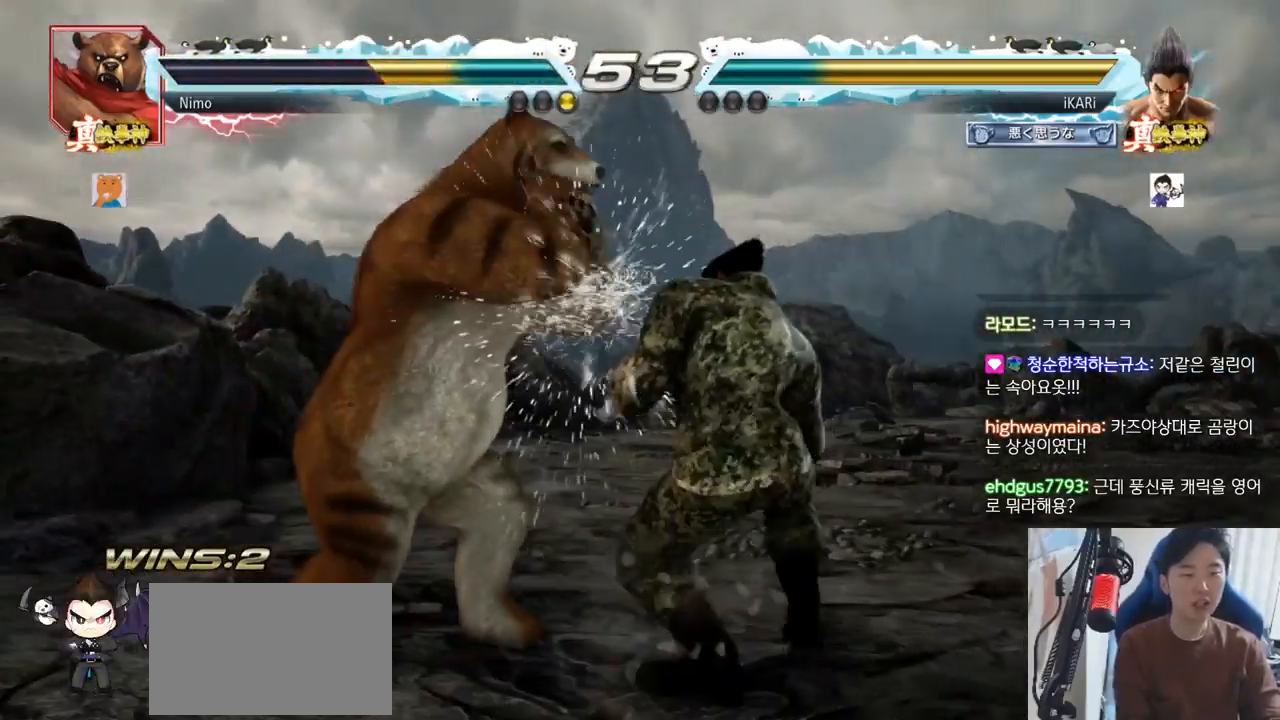
{"buttons": [], "left_stick": "right"}
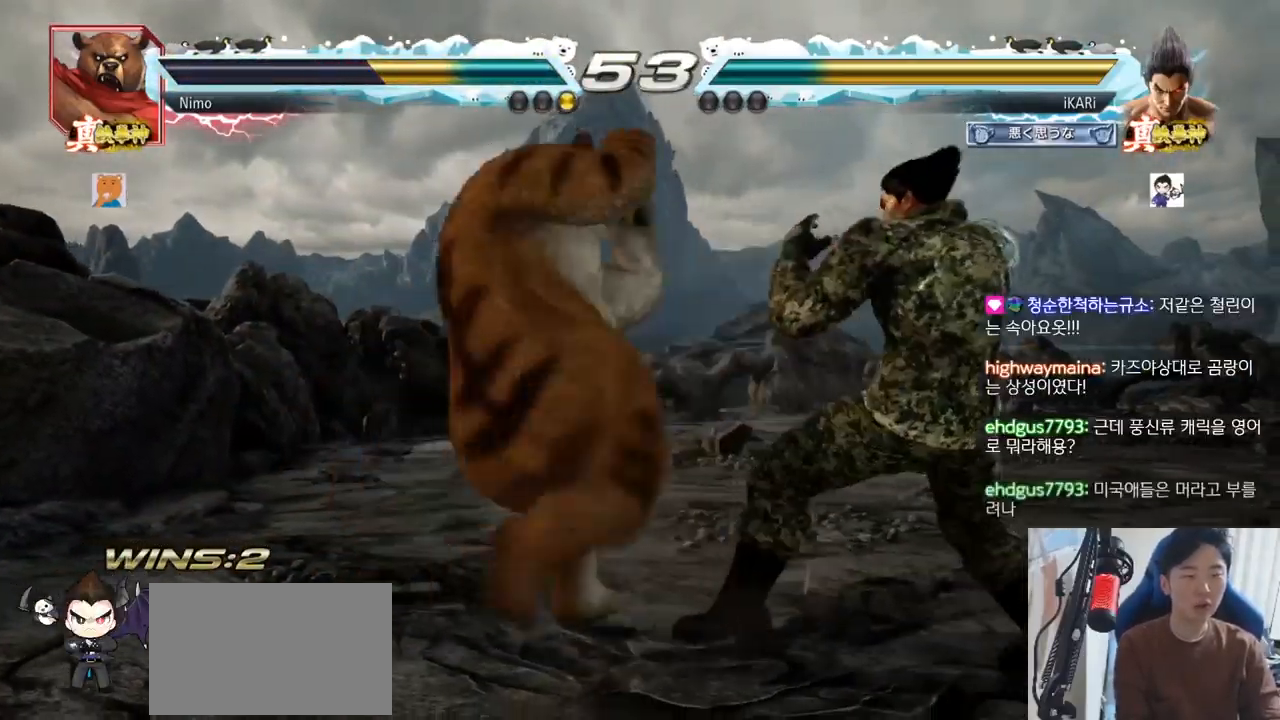
{"buttons": [], "left_stick": "center"}
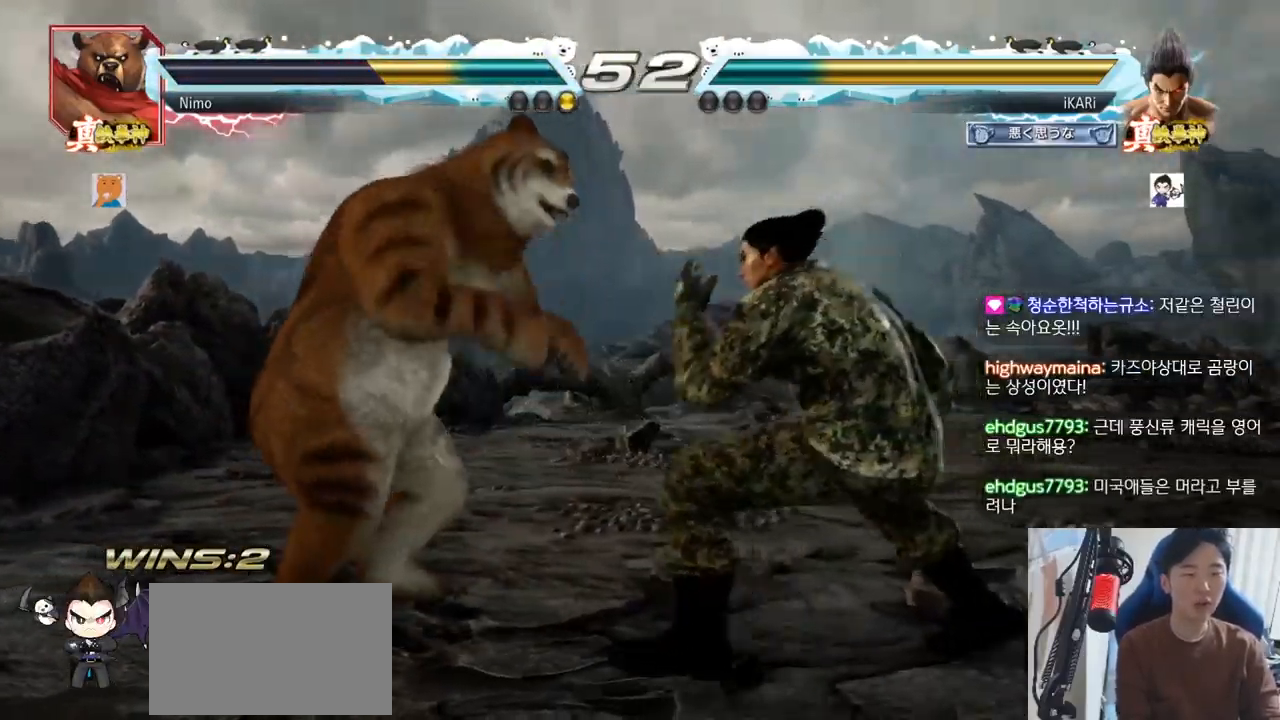
{"buttons": [], "left_stick": "right", "events": [[150, "left_stick", "left"], [200, "left_stick", "center"], [250, "left_stick", "left"], [484, "left_stick", "right"]]}
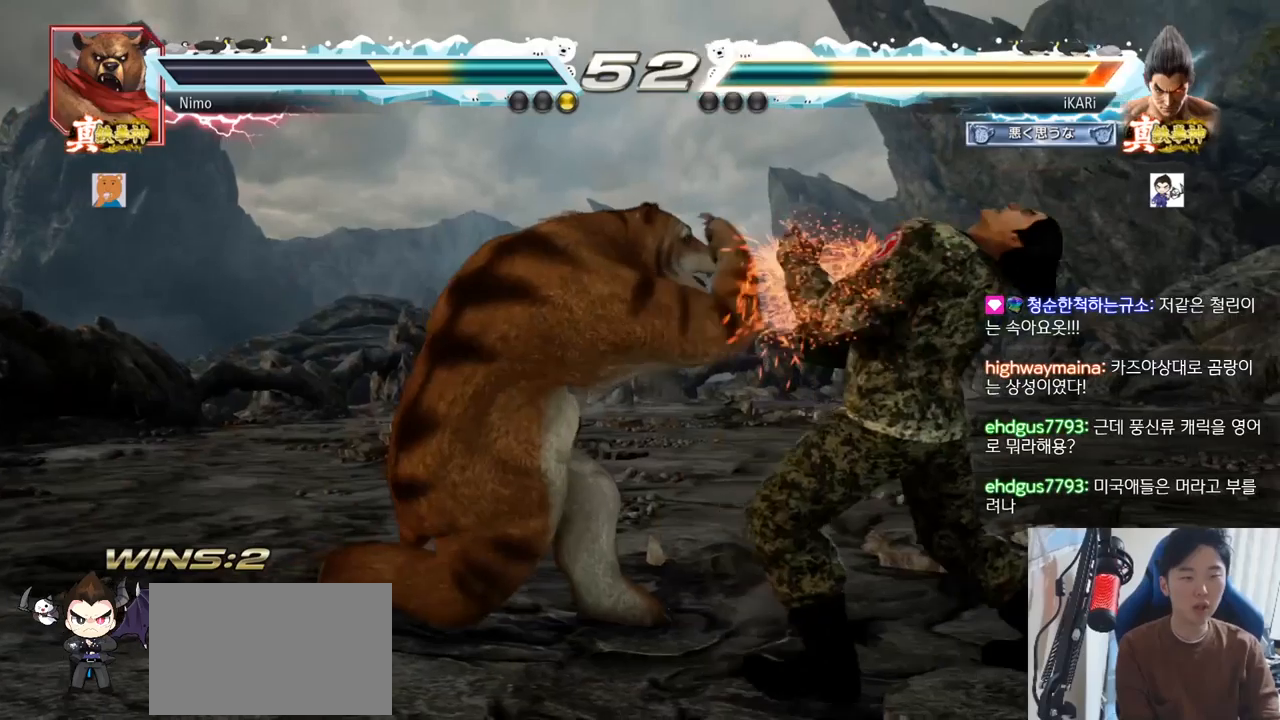
{"buttons": [], "left_stick": "center", "events": [[367, "left_stick", "down"], [484, "left_stick", "center"]]}
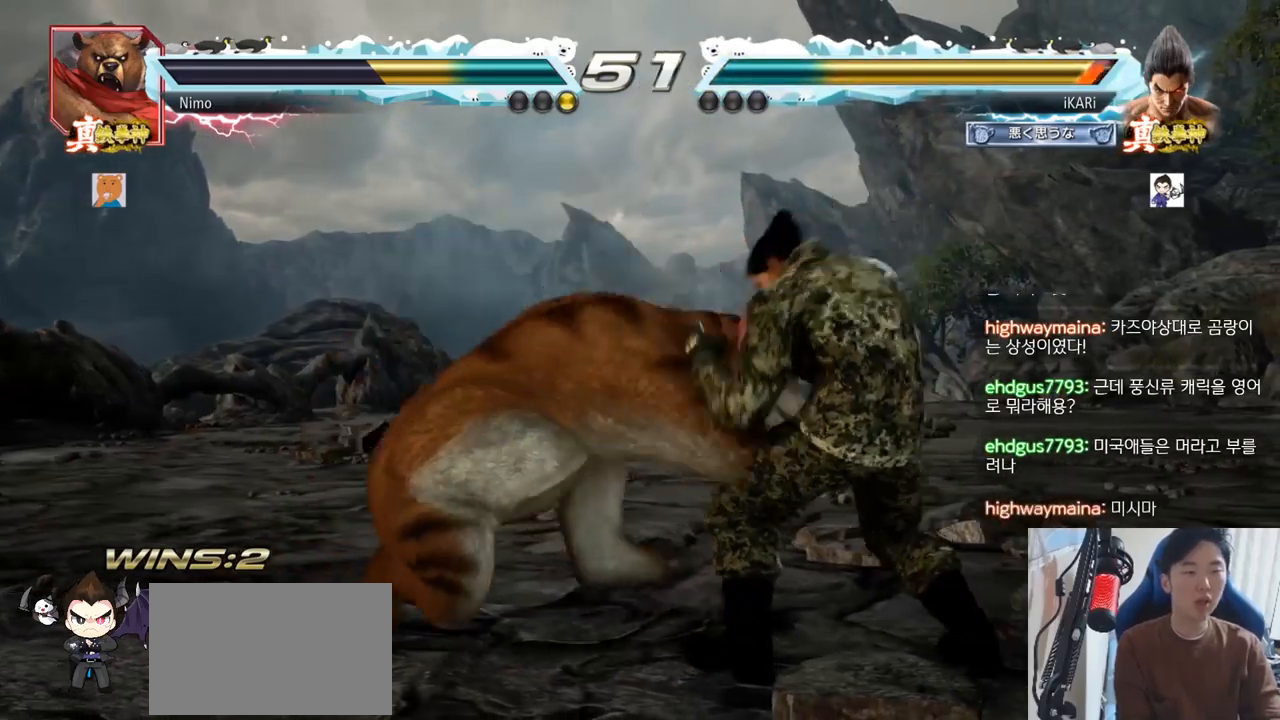
{"buttons": [], "left_stick": "right", "events": [[83, "left_stick", "right"]]}
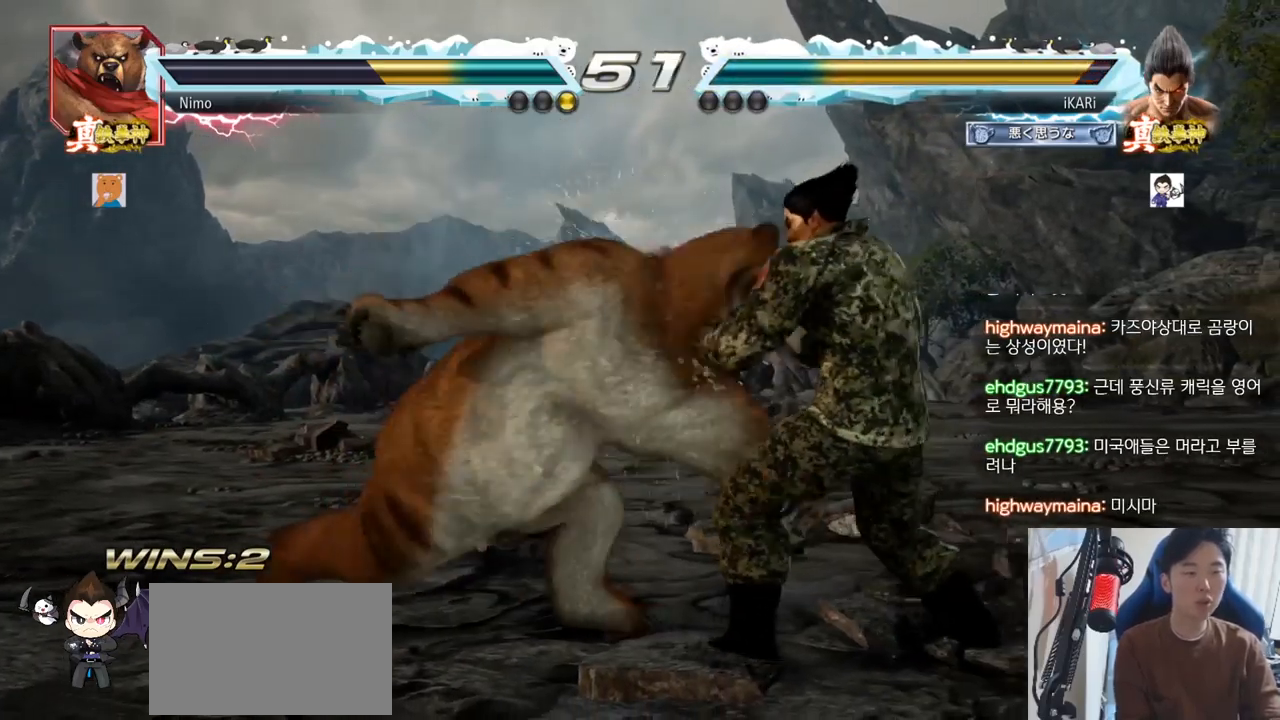
{"buttons": [], "left_stick": "right", "events": []}
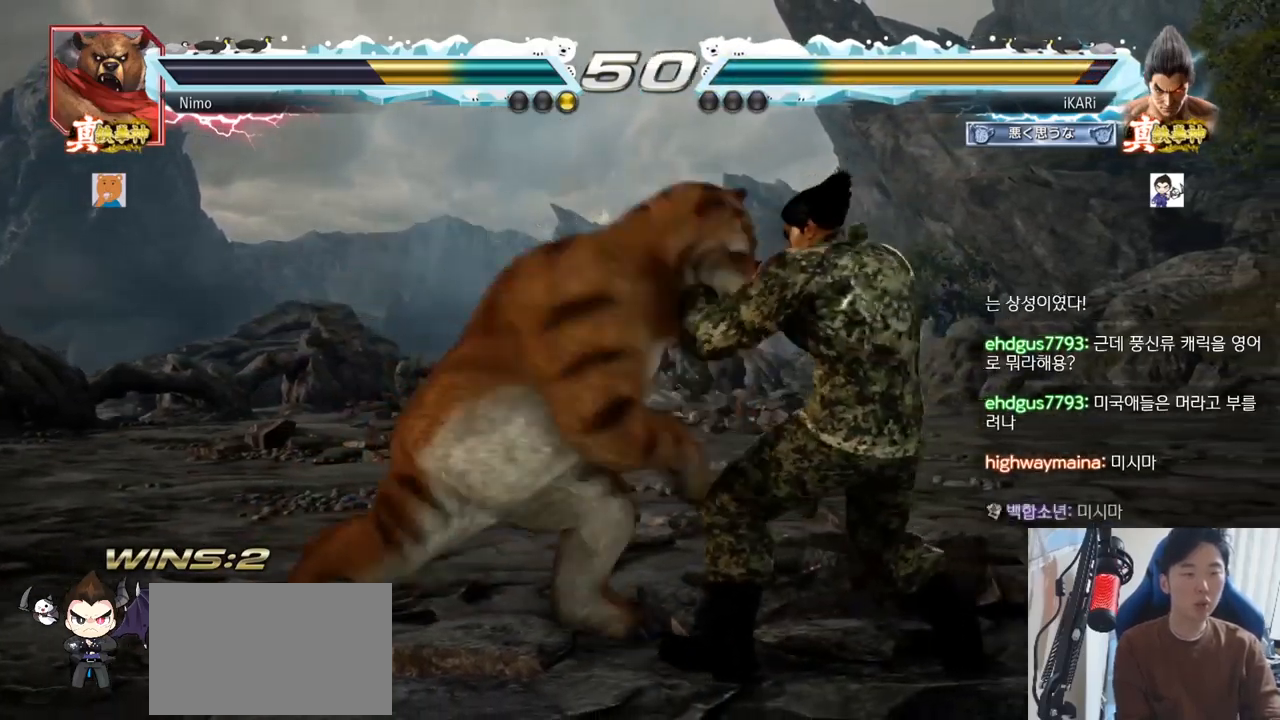
{"buttons": [], "left_stick": "down-right", "events": [[267, "left_stick", "up"], [317, "left_stick", "center"], [434, "TRIANGLE", "down"], [434, "left_stick", "down-right"], [484, "TRIANGLE", "up"]]}
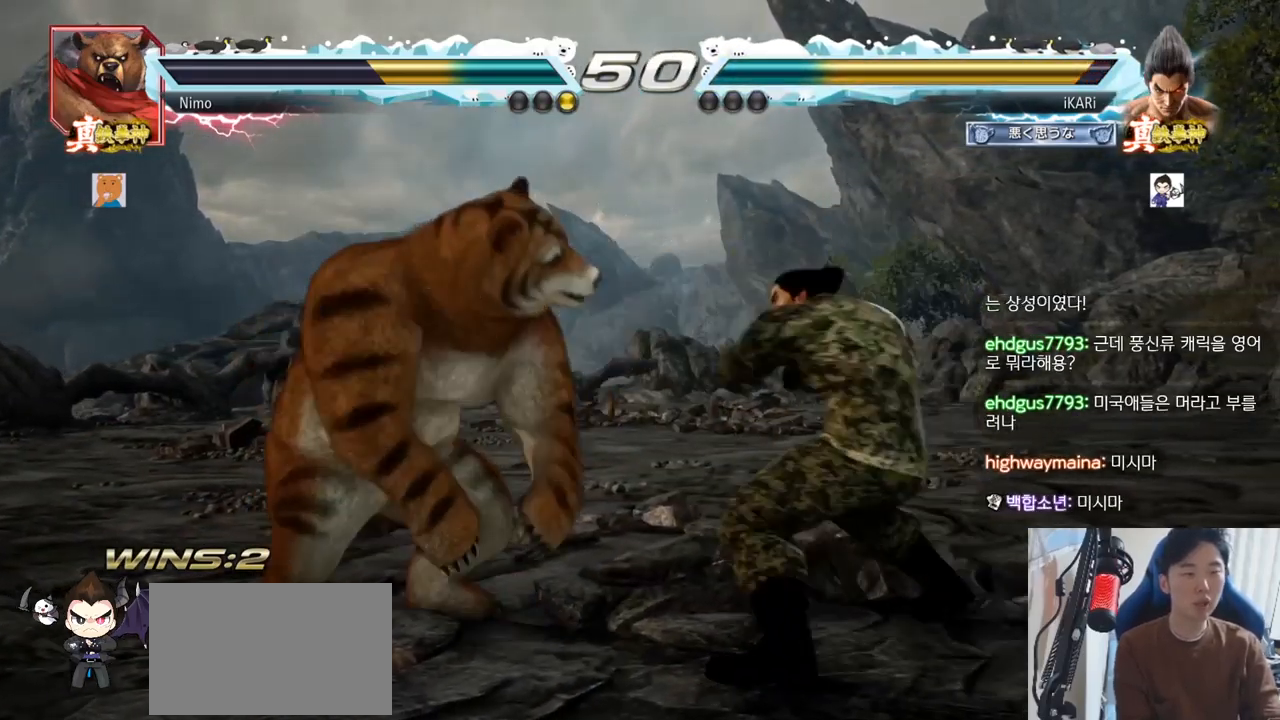
{"buttons": [], "left_stick": "center", "events": [[17, "TRIANGLE", "down"], [67, "TRIANGLE", "up"], [117, "TRIANGLE", "down"], [184, "TRIANGLE", "up"], [184, "left_stick", "center"], [201, "TRIANGLE", "down"], [317, "TRIANGLE", "up"]]}
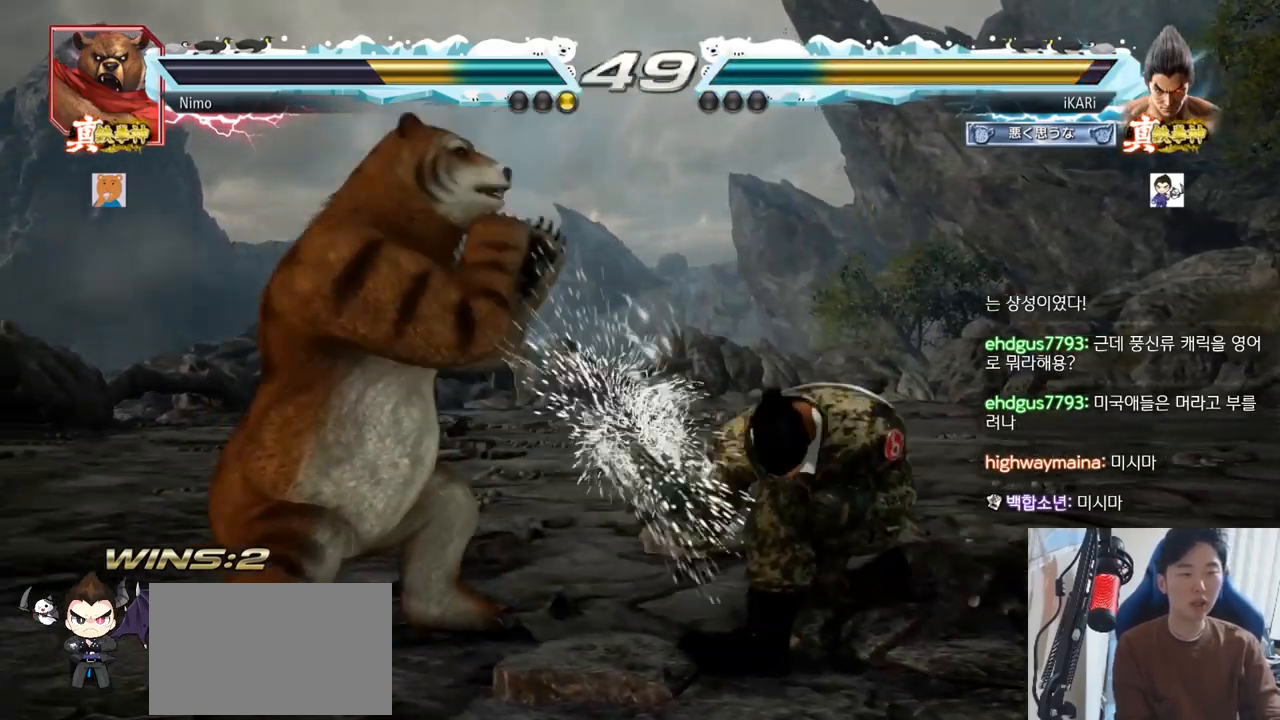
{"buttons": [], "left_stick": "right", "events": [[384, "left_stick", "right"]]}